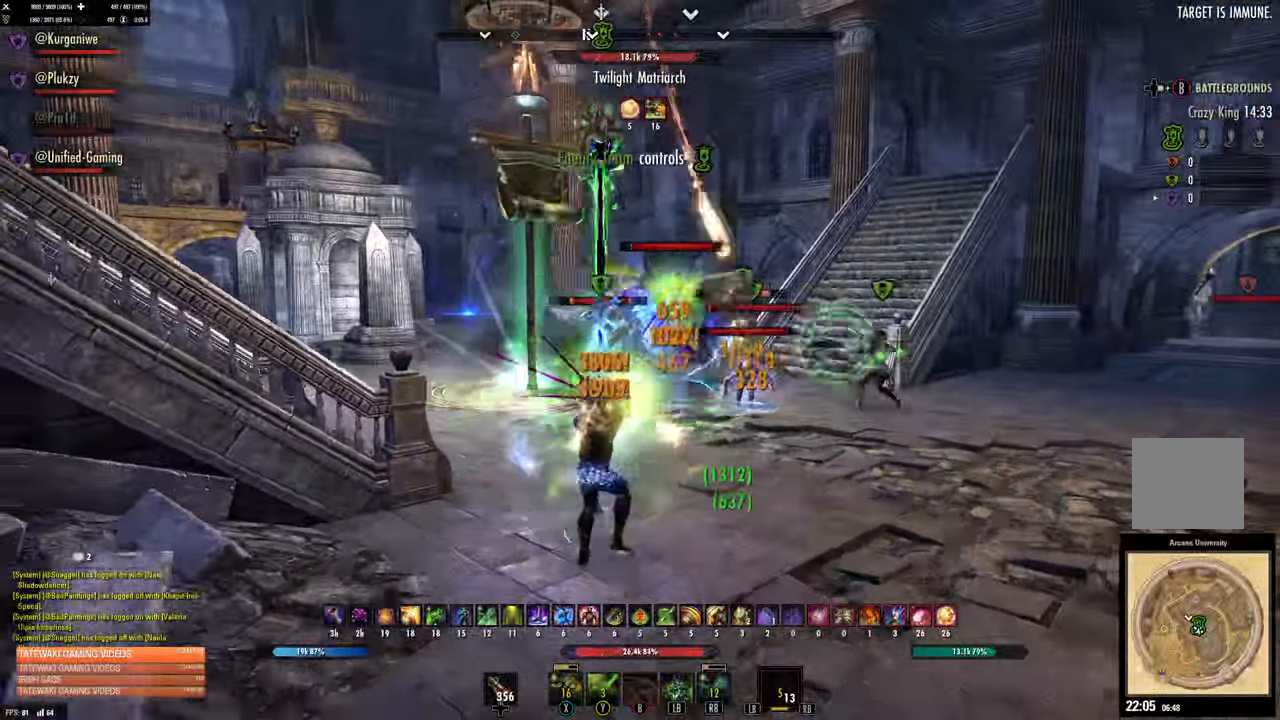
Gameplay with a controller (Xbox layout); each line is a JSON object with the inputs held at the frame after it (dt_ms = milliseconds from this image to that frame). "events" lists button and stick changes between this image and that frame as [ms after this image, input, new state], when the widget could be followed in between.
{"dt_ms": 500, "buttons": [], "left_stick": "down", "right_stick": "up", "events": [[116, "right_stick", "up-right"], [183, "right_stick", "right"], [283, "right_stick", "up-right"], [483, "right_stick", "up"]]}
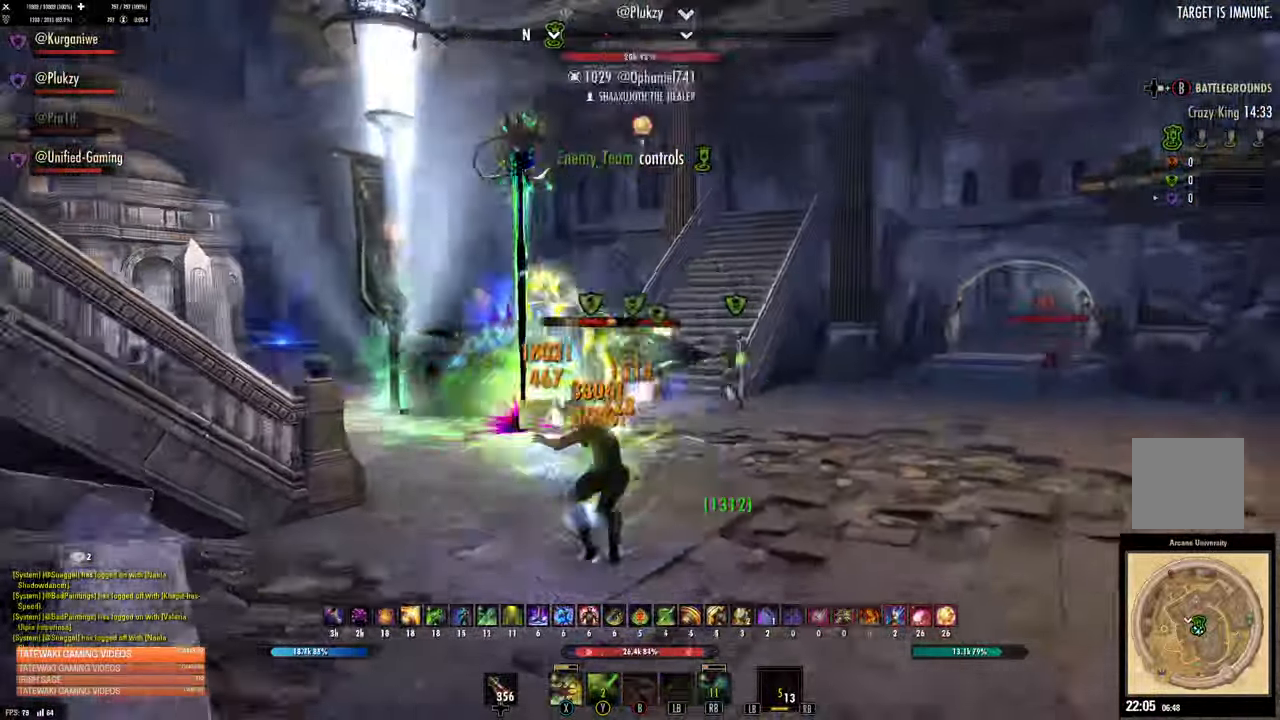
{"dt_ms": 500, "buttons": [], "left_stick": "down", "right_stick": "right", "events": [[200, "right_stick", "right"]]}
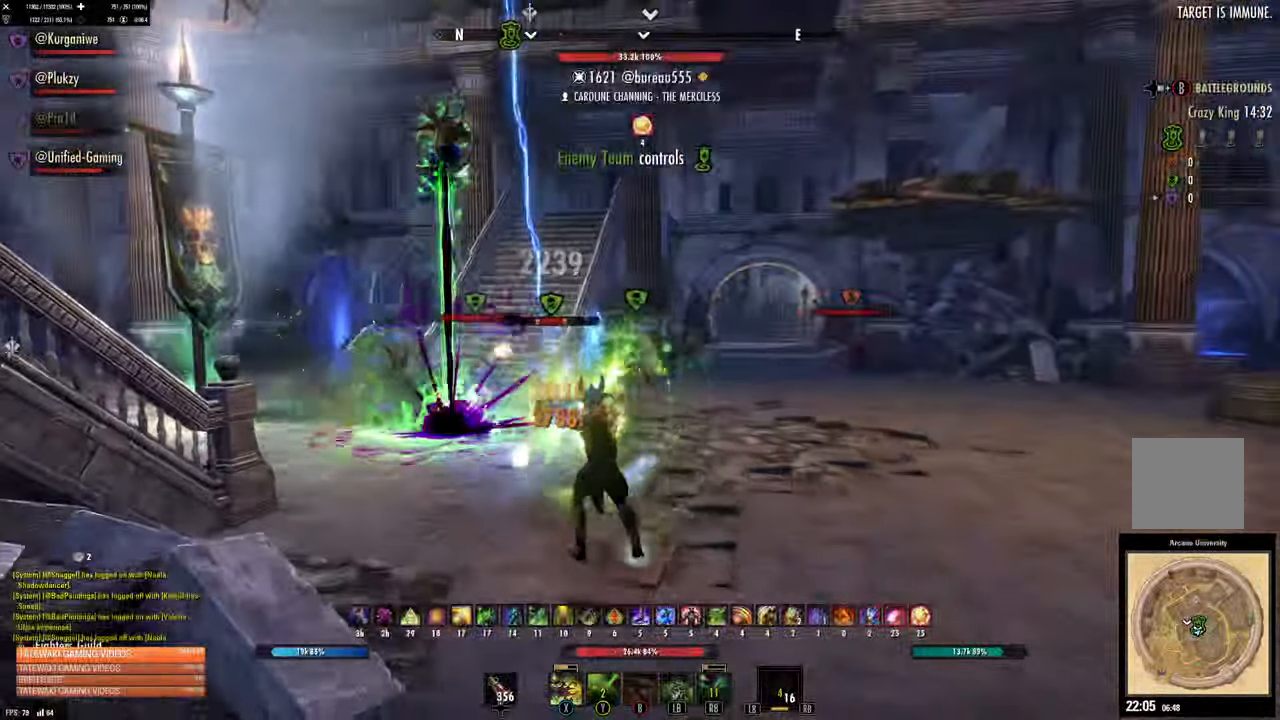
{"dt_ms": 500, "buttons": [], "left_stick": "down", "right_stick": "left", "events": [[83, "right_stick", "center"], [433, "right_stick", "left"]]}
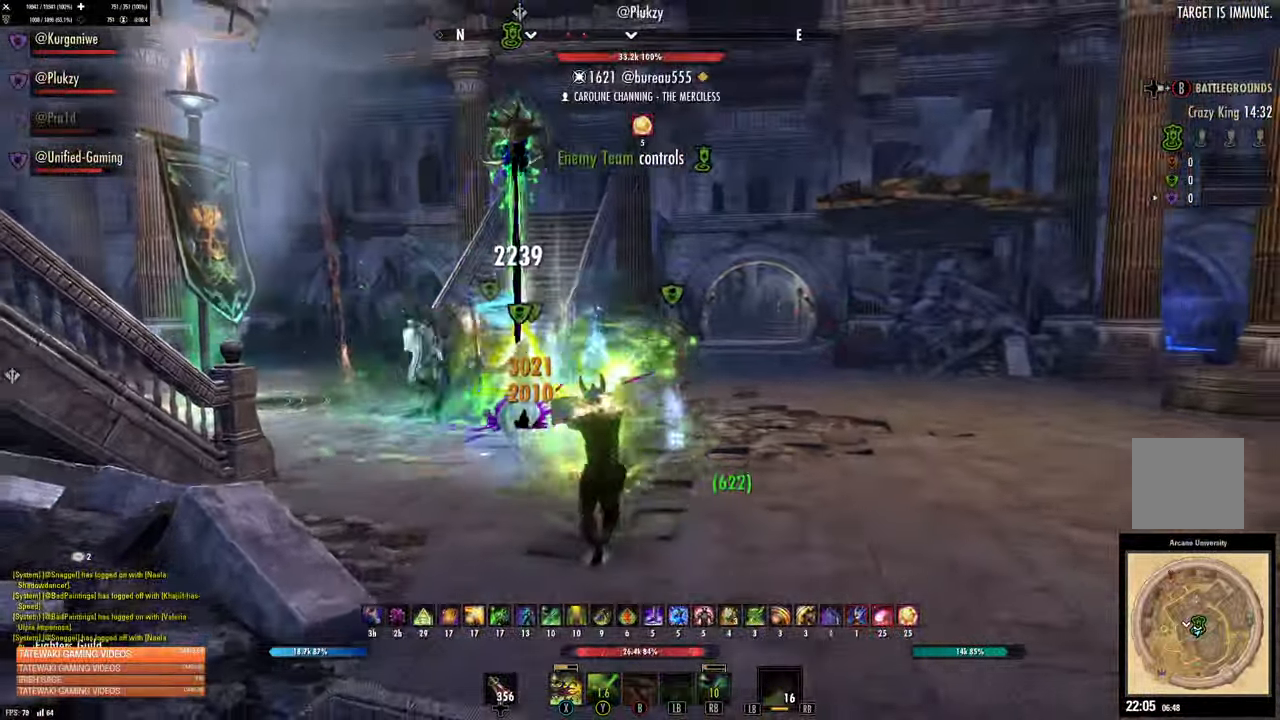
{"dt_ms": 500, "buttons": [], "left_stick": "down", "right_stick": "center", "events": [[116, "right_stick", "center"]]}
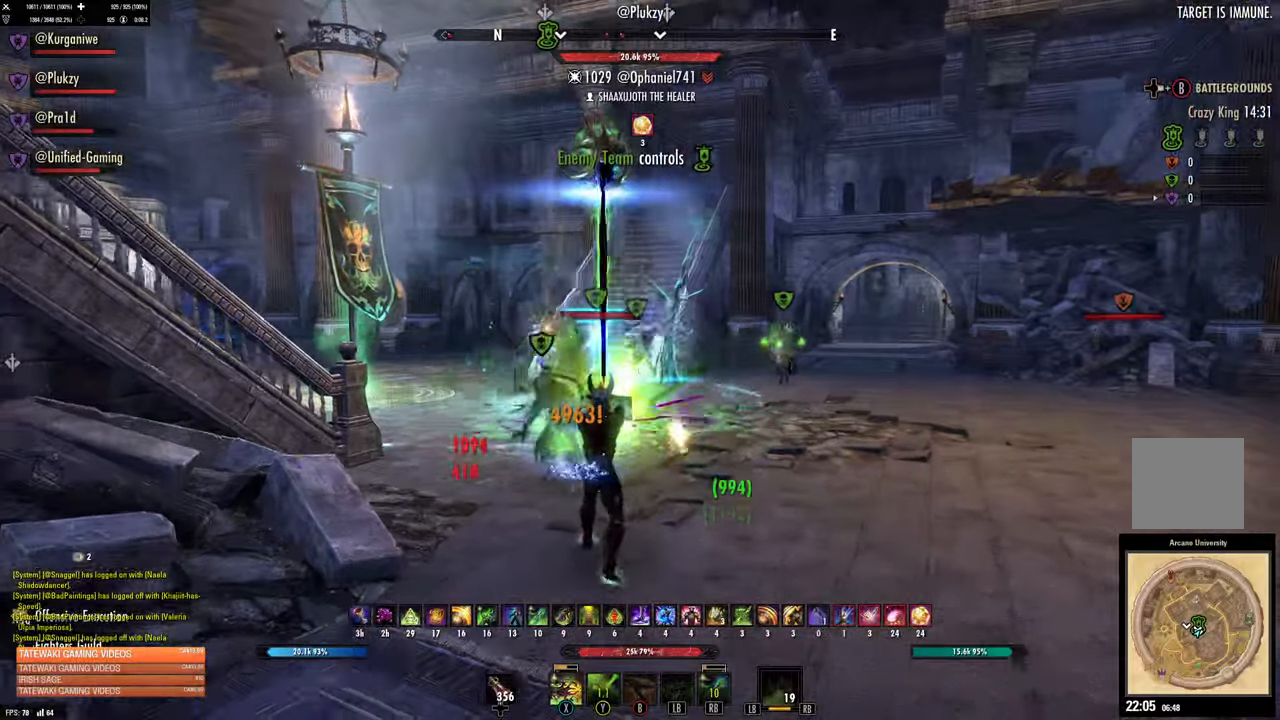
{"dt_ms": 500, "buttons": ["L2"], "left_stick": "down", "right_stick": "center", "events": [[83, "L2", "down"], [200, "L2", "up"], [217, "DPAD_LEFT", "down"], [250, "DPAD_LEFT", "up"], [483, "L2", "down"]]}
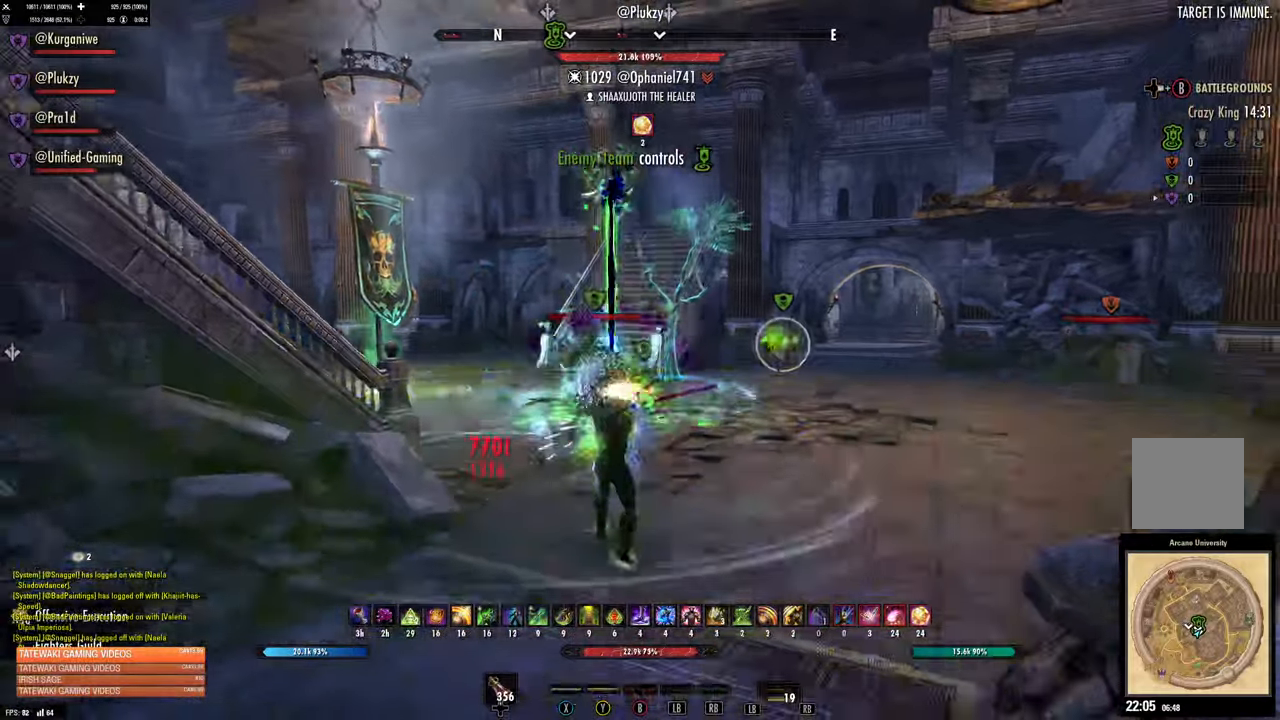
{"dt_ms": 500, "buttons": ["L2"], "left_stick": "down", "right_stick": "center", "events": []}
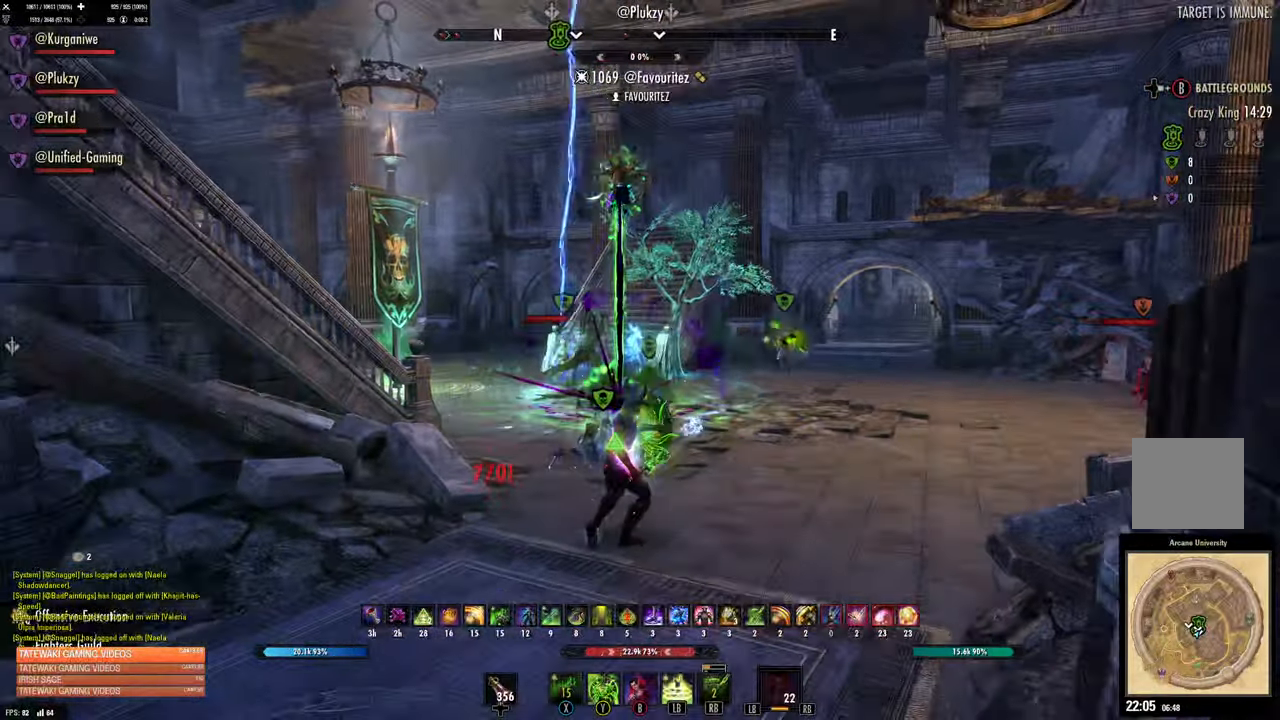
{"dt_ms": 500, "buttons": [], "left_stick": "center", "right_stick": "center", "events": [[33, "A", "down"], [117, "A", "up"], [383, "L2", "up"], [400, "left_stick", "center"]]}
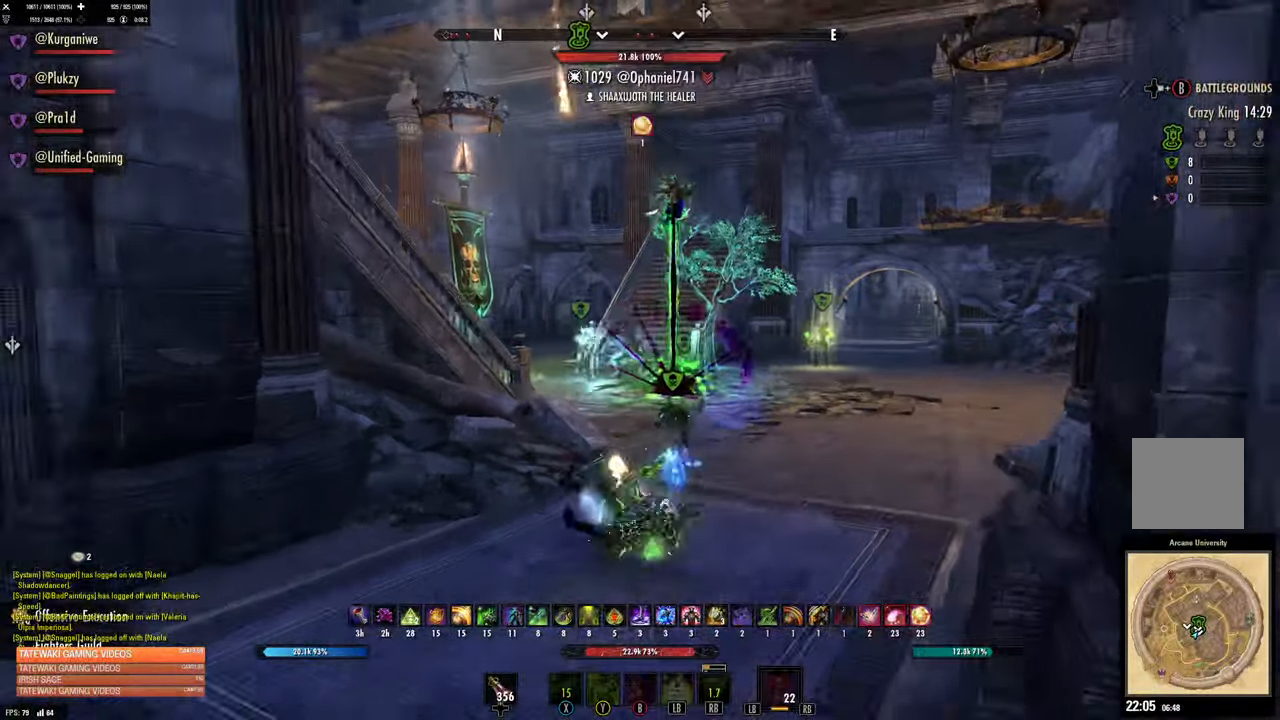
{"dt_ms": 500, "buttons": ["L1"], "left_stick": "down-left", "right_stick": "center", "events": [[117, "left_stick", "down-left"], [117, "right_stick", "down-right"], [250, "R2", "down"], [300, "right_stick", "center"], [350, "R2", "up"], [467, "L1", "down"]]}
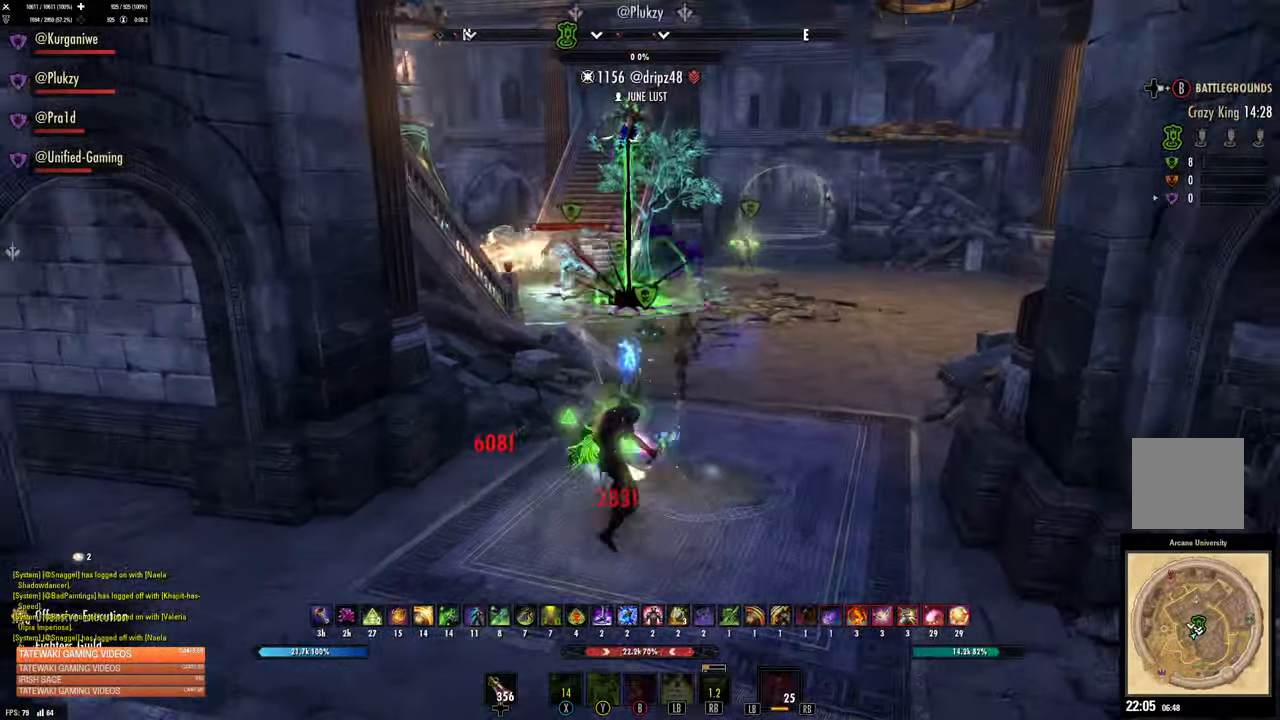
{"dt_ms": 500, "buttons": [], "left_stick": "up-right", "right_stick": "up"}
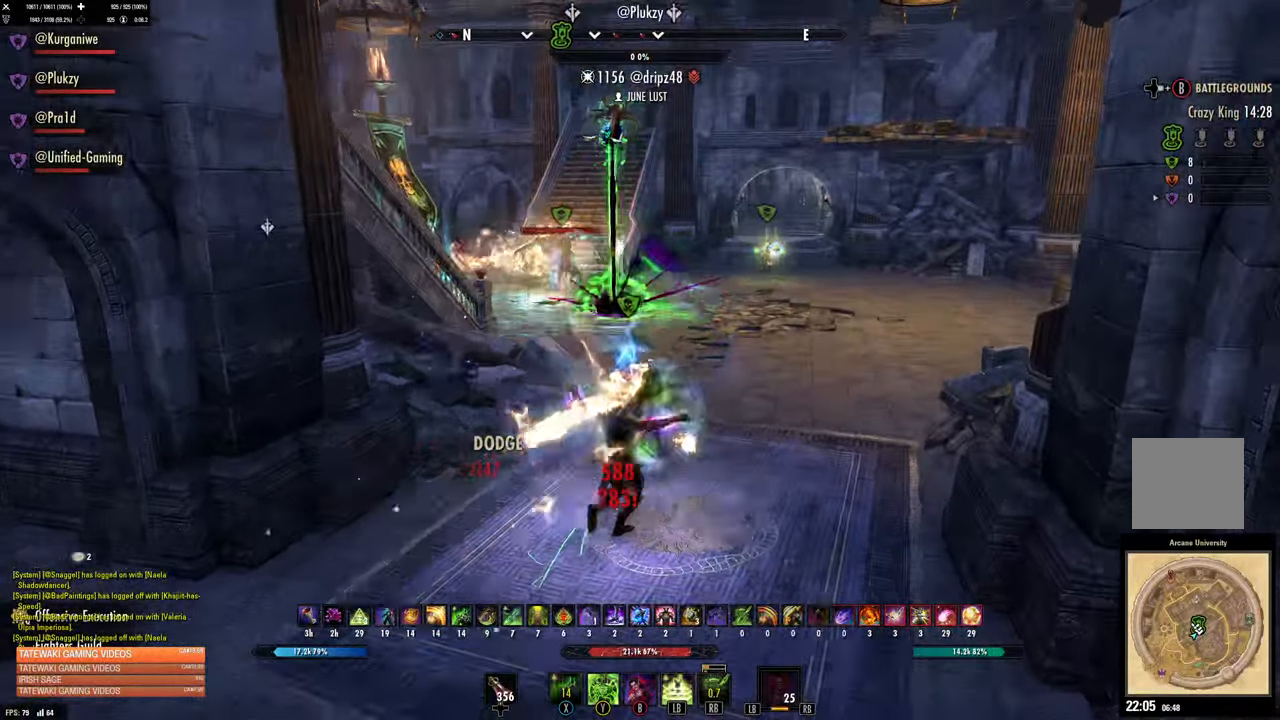
{"dt_ms": 500, "buttons": ["R1"], "left_stick": "up-right", "right_stick": "center", "events": [[83, "right_stick", "center"], [283, "R2", "down"], [400, "A", "down"], [400, "R2", "up"], [450, "A", "up"], [500, "R1", "down"]]}
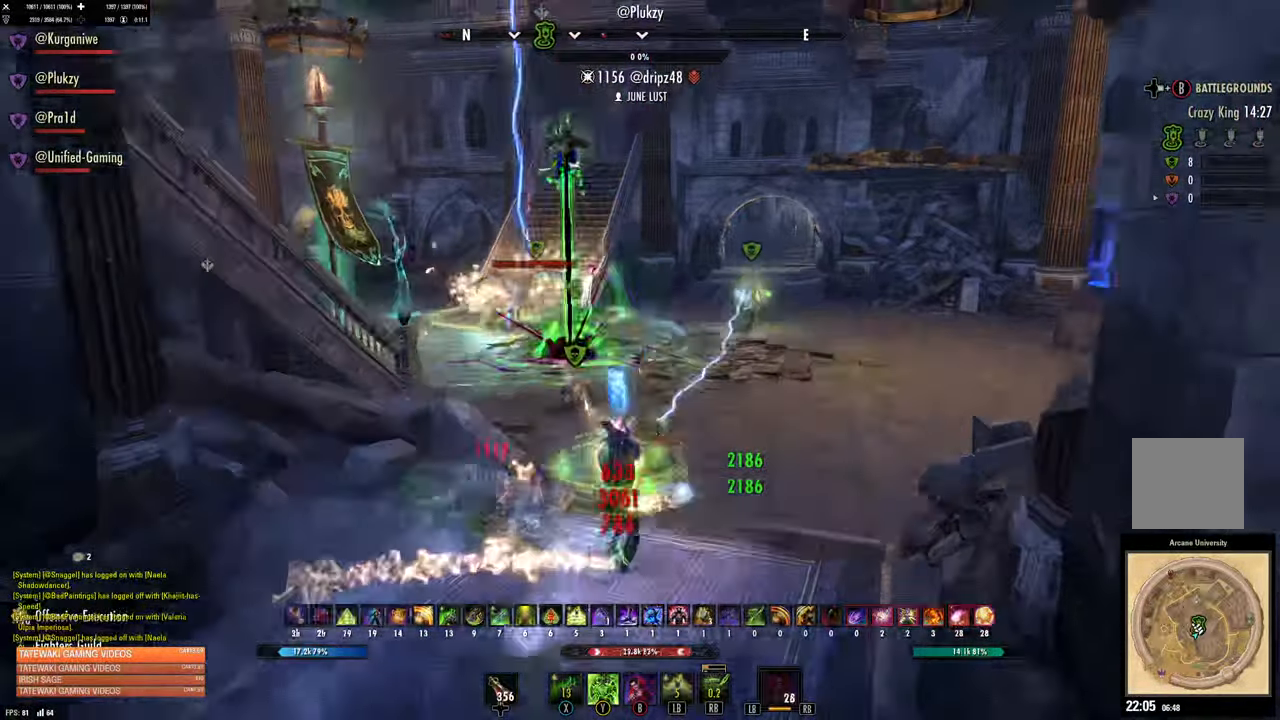
{"dt_ms": 500, "buttons": ["L2"], "left_stick": "up-right", "right_stick": "center", "events": [[117, "R1", "up"], [217, "L2", "down"]]}
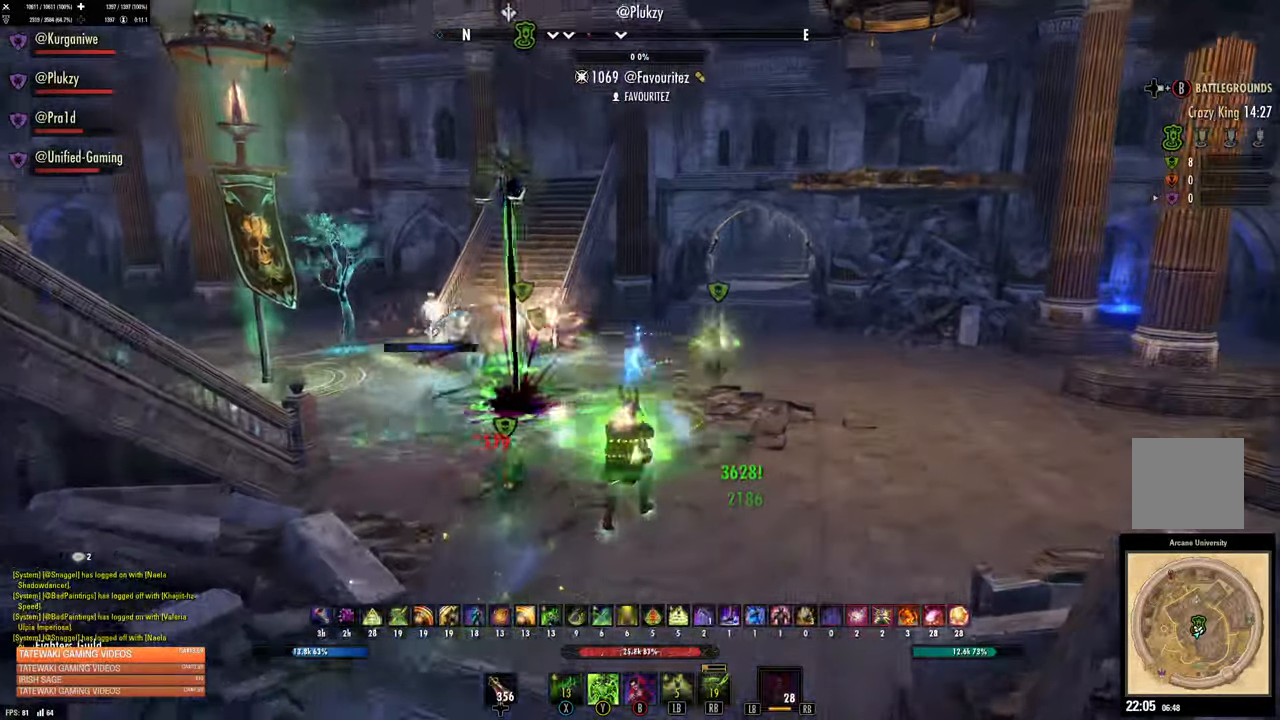
{"dt_ms": 500, "buttons": [], "left_stick": "up-right", "right_stick": "center", "events": [[167, "L2", "up"], [300, "DPAD_LEFT", "down"], [367, "DPAD_LEFT", "up"]]}
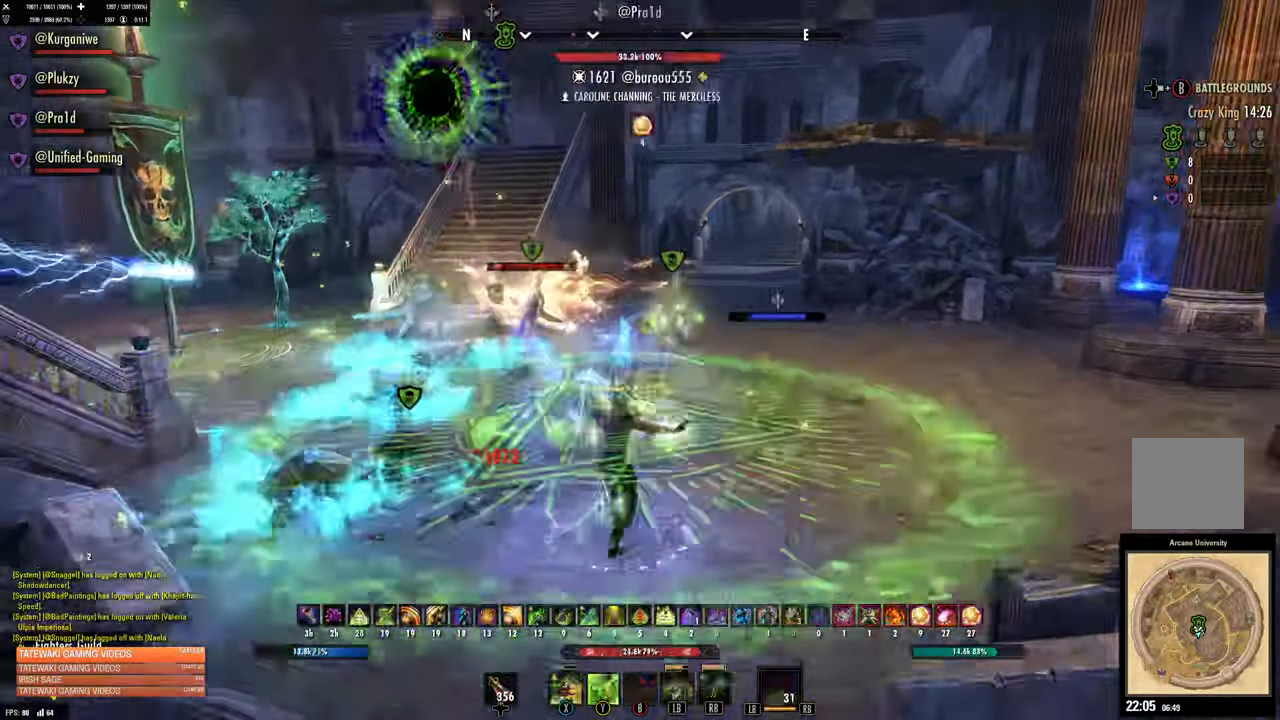
{"dt_ms": 500, "buttons": ["X"], "left_stick": "up-right", "right_stick": "center", "events": [[67, "R2", "down"], [167, "R2", "up"], [200, "X", "down"], [267, "X", "up"], [350, "X", "down"], [417, "X", "up"], [483, "X", "down"]]}
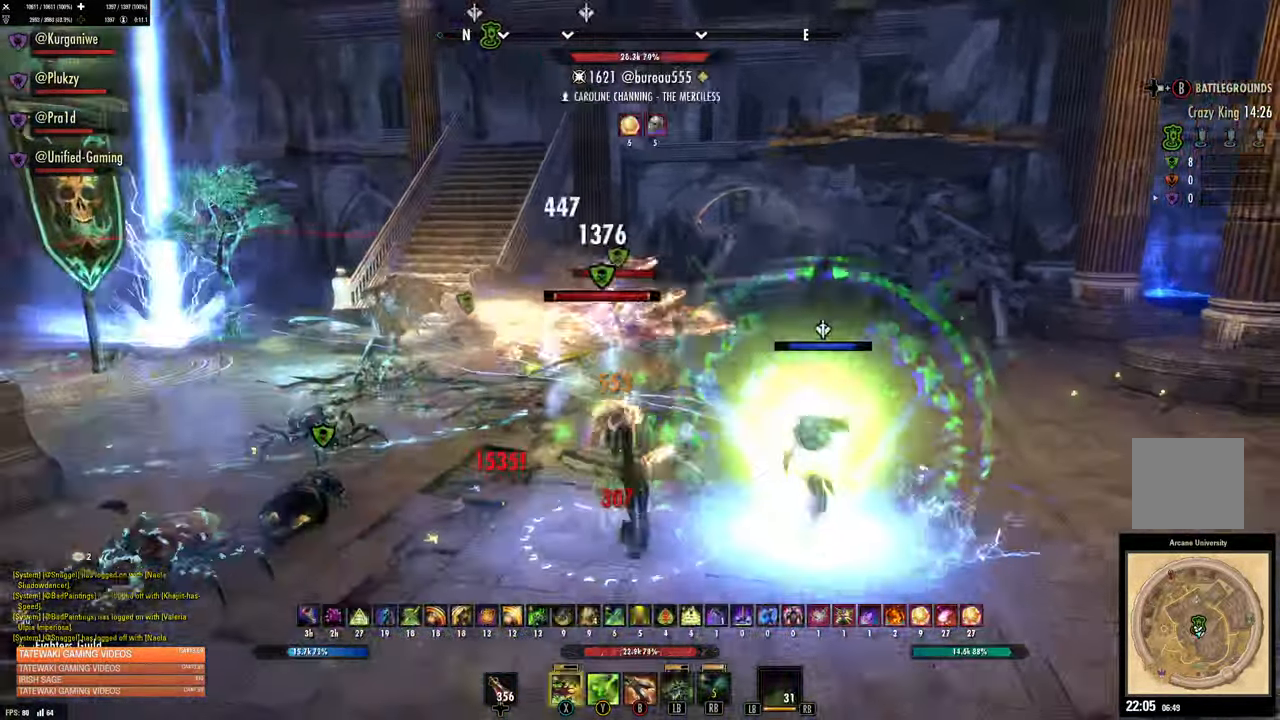
{"dt_ms": 1000, "buttons": ["L2"], "left_stick": "right", "right_stick": "center"}
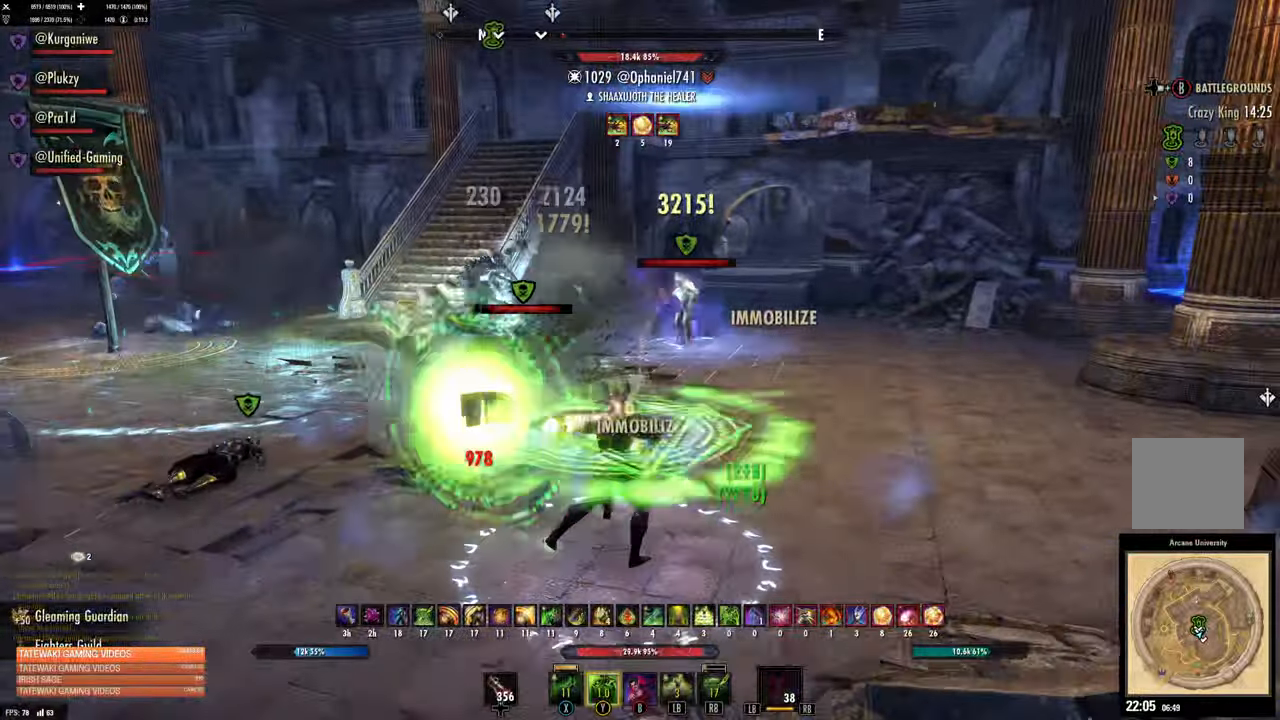
{"dt_ms": 500, "buttons": ["L2"], "left_stick": "right", "right_stick": "center", "events": []}
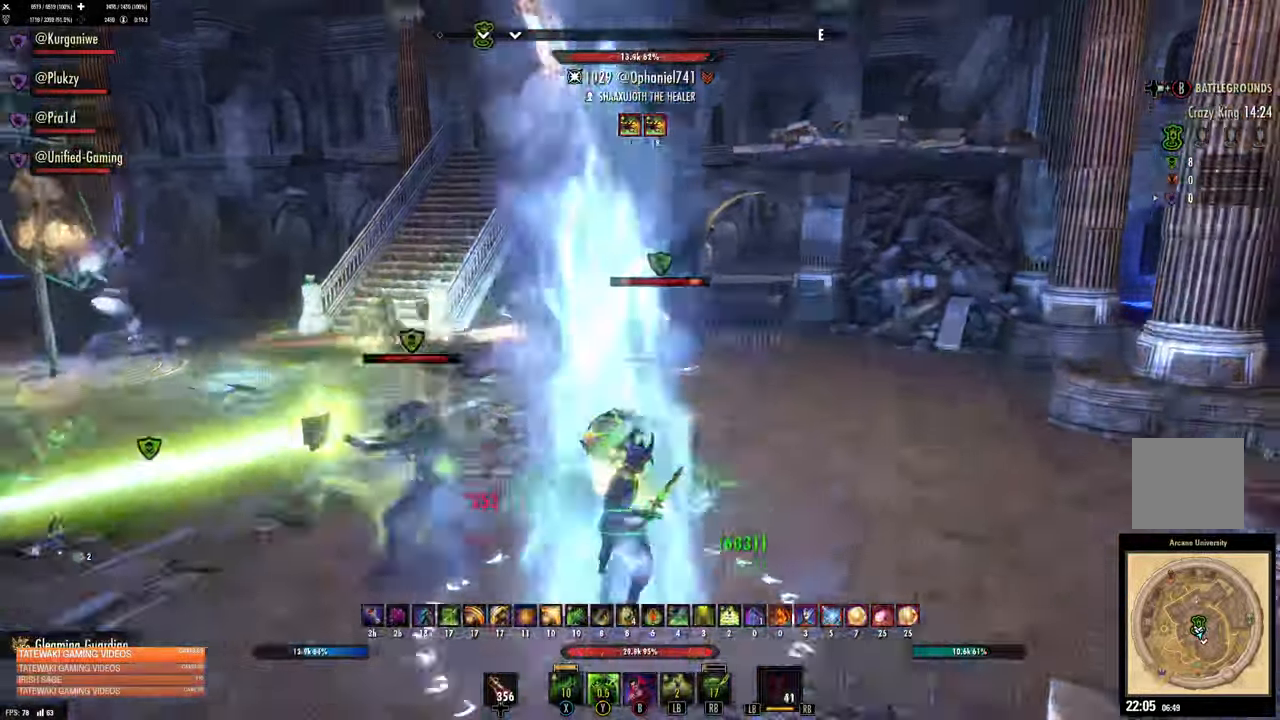
{"dt_ms": 500, "buttons": [], "left_stick": "up-right", "right_stick": "center", "events": [[167, "DPAD_LEFT", "down"], [167, "L2", "up"], [250, "DPAD_LEFT", "up"], [484, "left_stick", "up-right"]]}
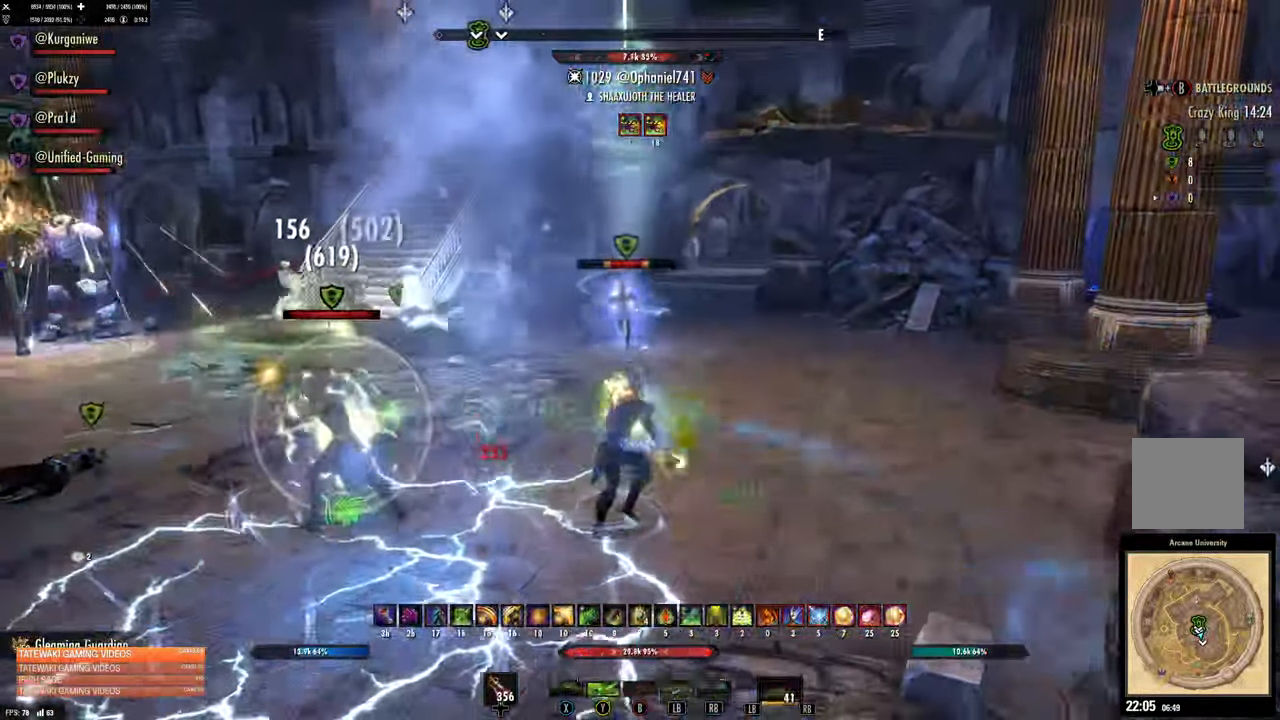
{"dt_ms": 500, "buttons": ["X"], "left_stick": "up-right", "right_stick": "center", "events": [[17, "R2", "down"], [84, "R2", "up"], [384, "R2", "down"], [500, "R2", "up"], [500, "X", "down"]]}
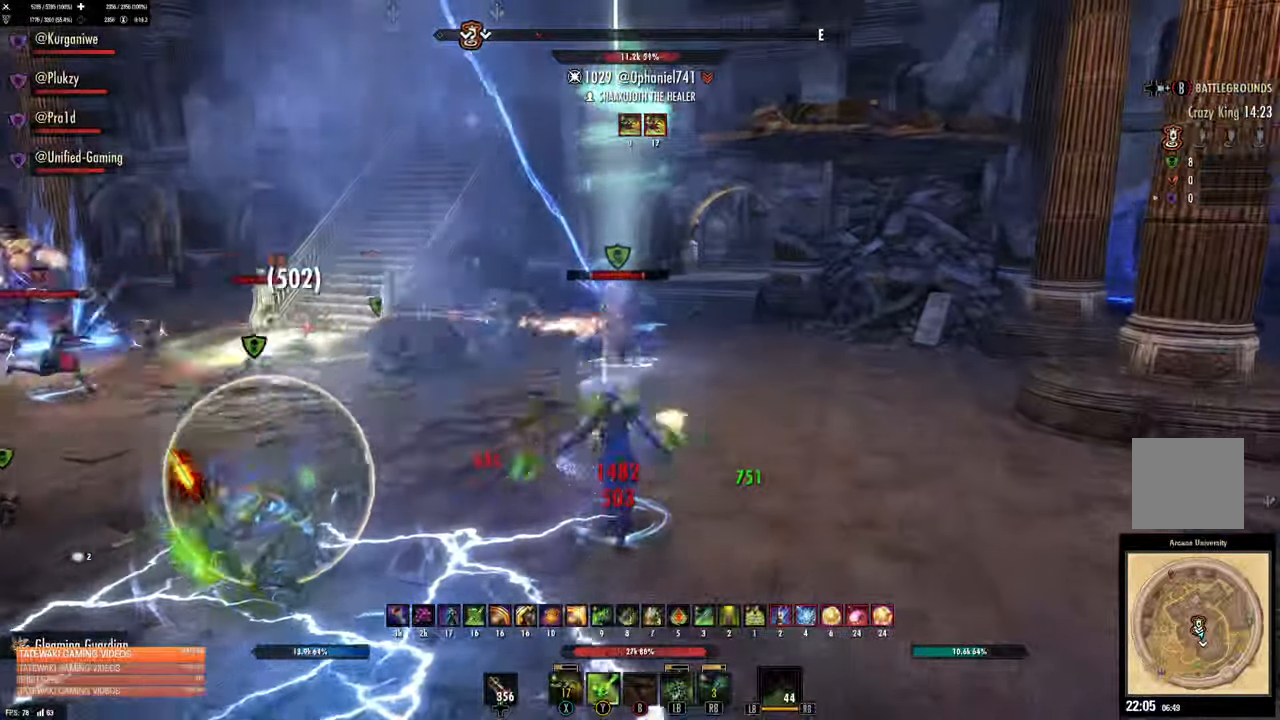
{"dt_ms": 500, "buttons": ["L3"], "left_stick": "up", "right_stick": "center", "events": [[84, "X", "up"], [167, "X", "down"], [167, "left_stick", "up"], [250, "X", "up"], [417, "L3", "down"]]}
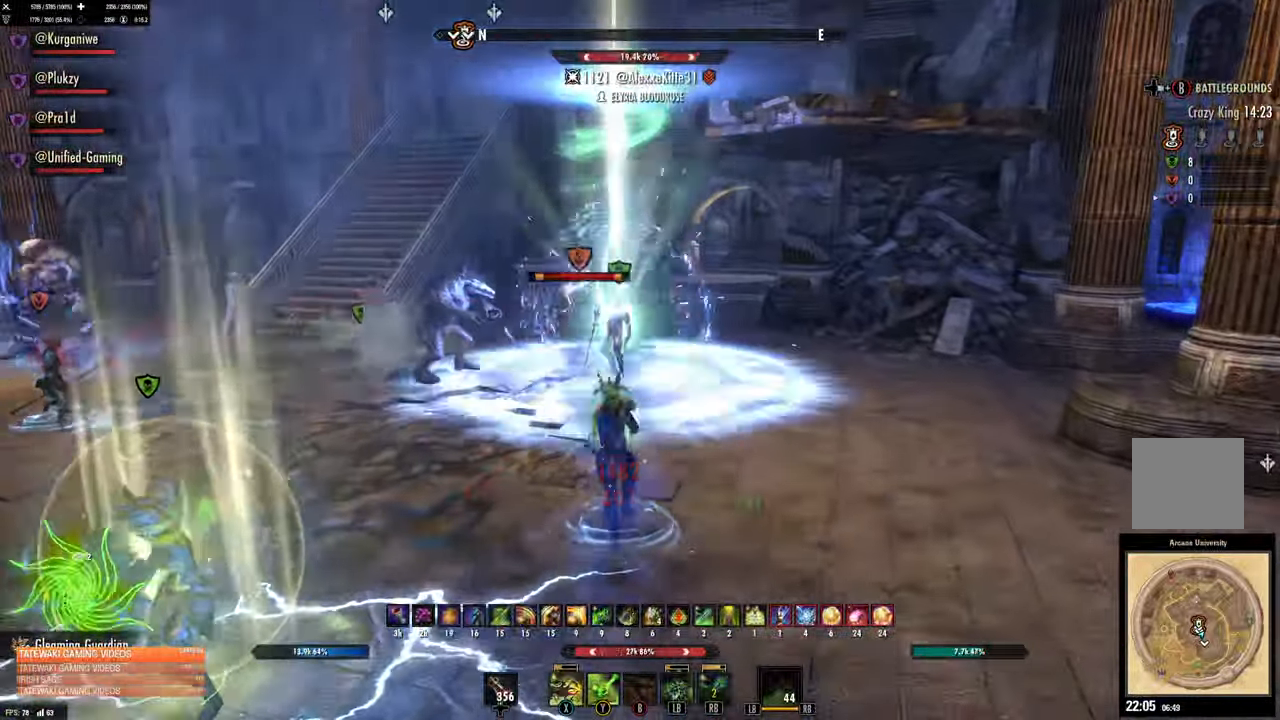
{"dt_ms": 500, "buttons": ["X", "R2"], "left_stick": "up", "right_stick": "center", "events": [[50, "L3", "up"], [217, "left_stick", "up-right"], [217, "right_stick", "left"], [300, "R2", "down"], [384, "right_stick", "center"], [417, "R2", "up"], [450, "R2", "down"], [500, "X", "down"], [500, "left_stick", "up"]]}
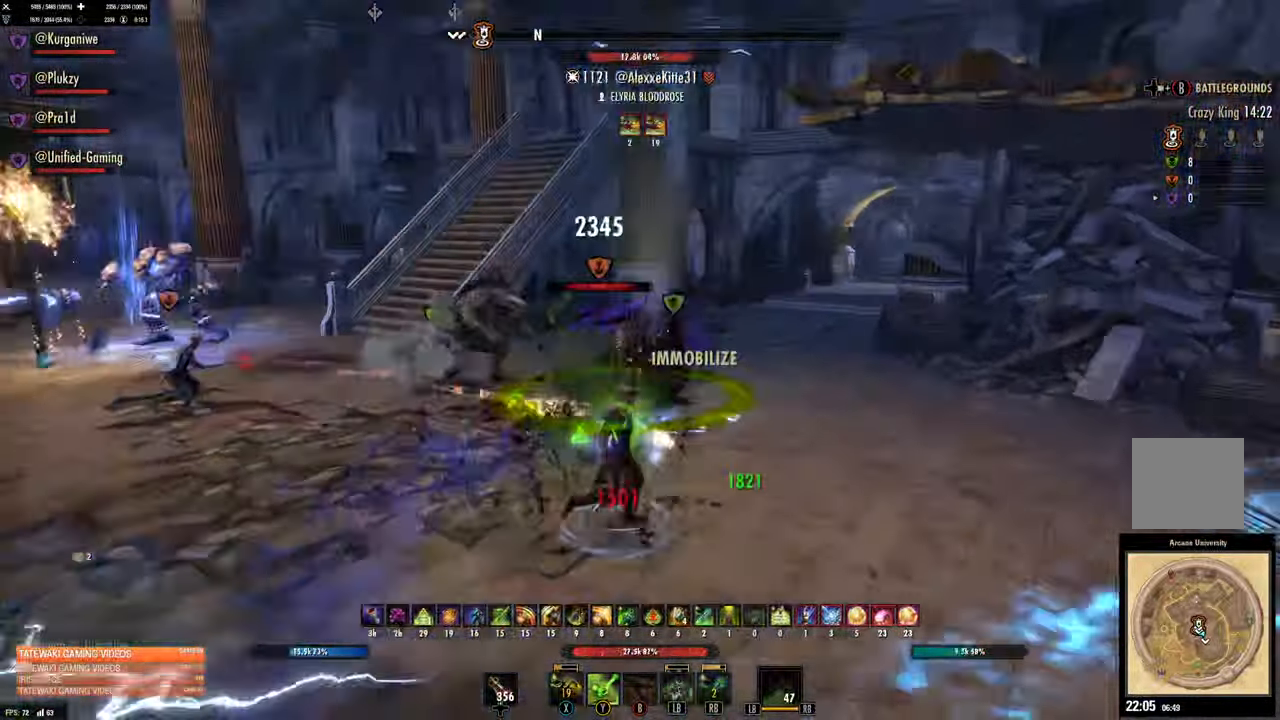
{"dt_ms": 500, "buttons": [], "left_stick": "up", "right_stick": "left", "events": [[50, "R2", "up"], [100, "X", "up"], [167, "X", "down"], [234, "X", "up"], [234, "right_stick", "left"]]}
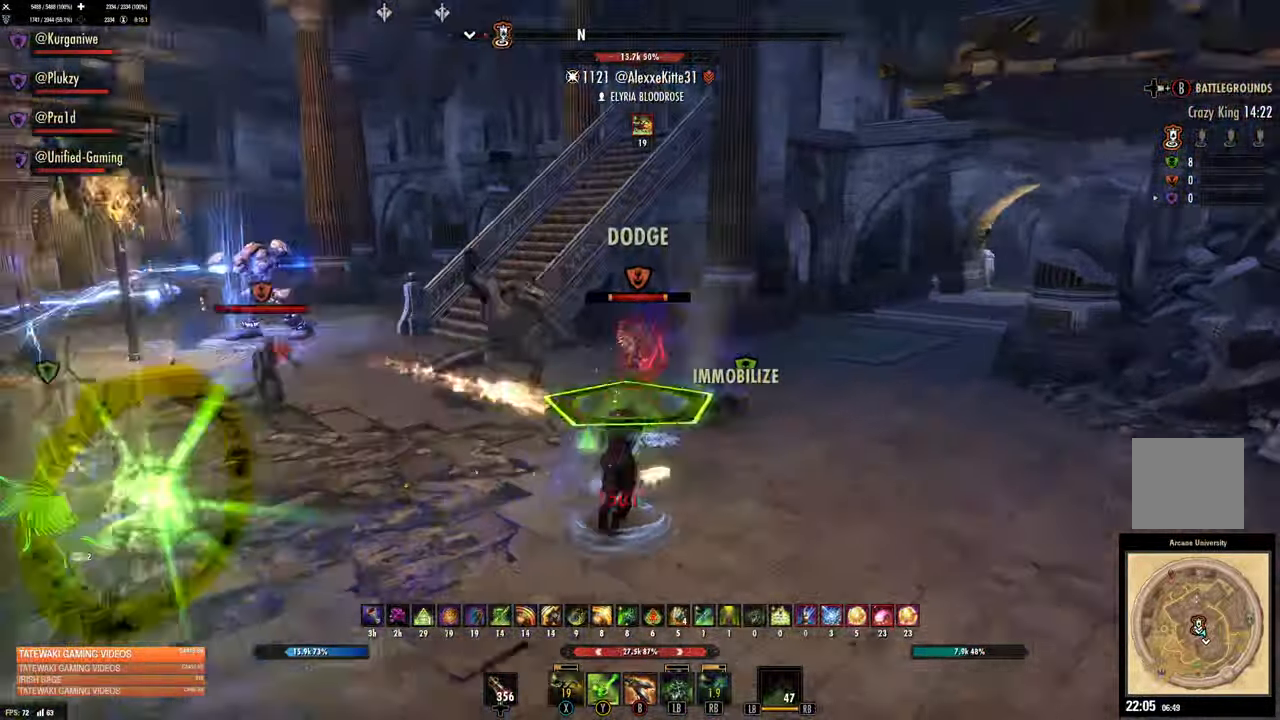
{"dt_ms": 1000, "buttons": ["L2", "R2"], "left_stick": "down", "right_stick": "center"}
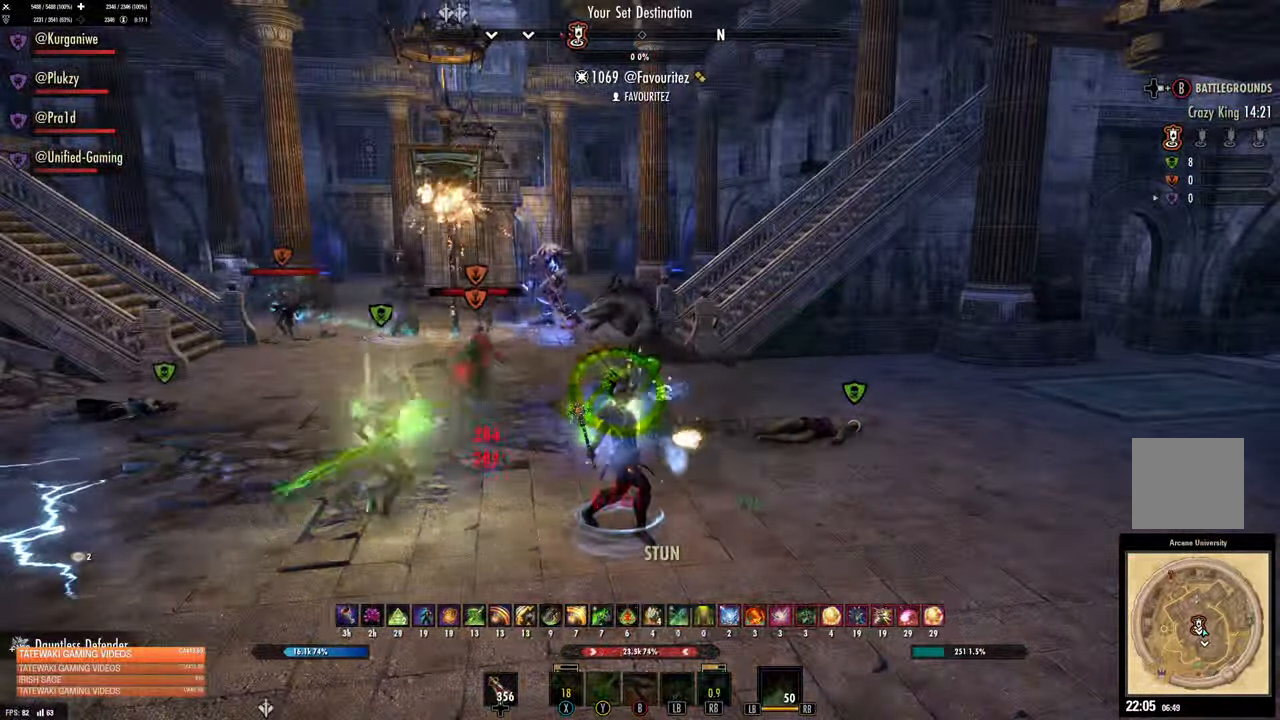
{"dt_ms": 500, "buttons": [], "left_stick": "down", "right_stick": "center", "events": [[267, "R2", "up"], [267, "right_stick", "left"], [366, "right_stick", "center"], [400, "L2", "up"], [450, "DPAD_LEFT", "down"], [500, "DPAD_LEFT", "up"]]}
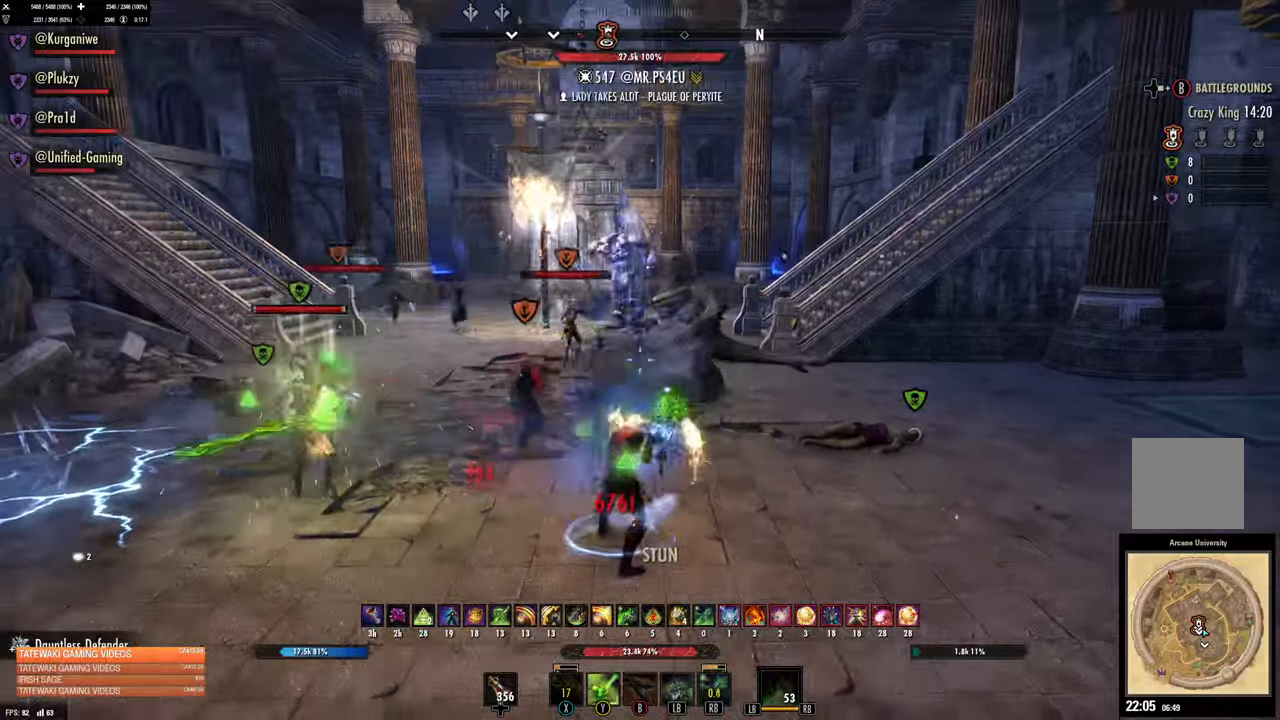
{"dt_ms": 500, "buttons": [], "left_stick": "down", "right_stick": "center", "events": [[183, "A", "down"], [233, "A", "up"], [416, "DPAD_UP", "down"], [433, "DPAD_LEFT", "down"], [466, "DPAD_LEFT", "up"], [466, "DPAD_UP", "up"]]}